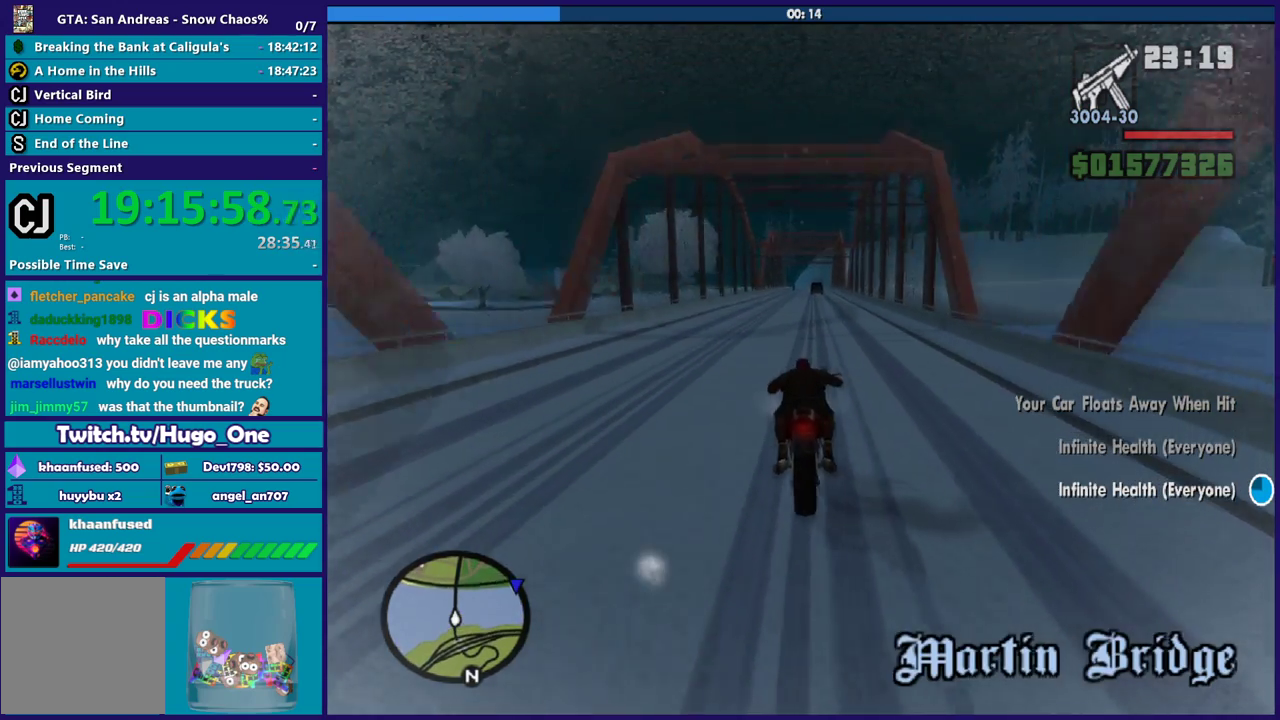
Gameplay with a controller (Xbox layout); each line is a JSON object with the inputs held at the frame after it. "events" lists button and stick changes between this image and that frame as [ms after this image, input, new state], when the widget could be followed in between.
{"buttons": ["R2"], "left_stick": "up", "right_stick": "down", "events": [[101, "left_stick", "center"], [167, "left_stick", "up"], [334, "left_stick", "right"], [401, "left_stick", "up"]]}
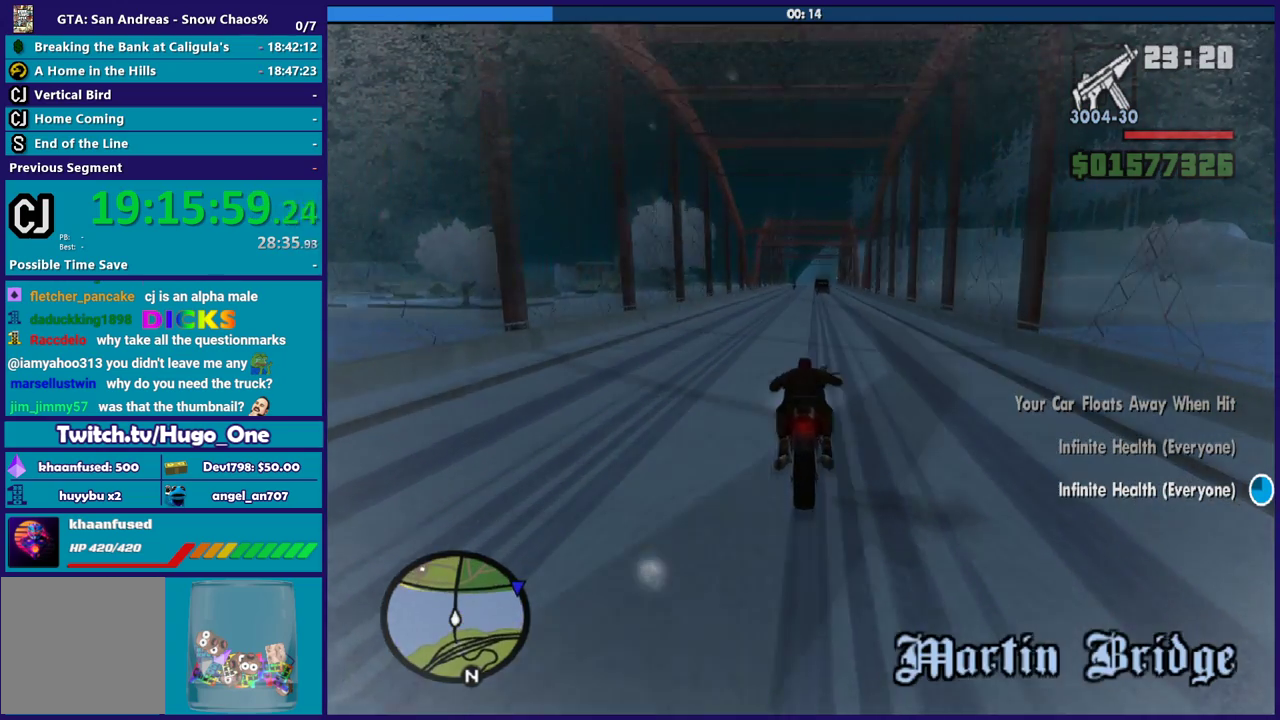
{"buttons": ["R2"], "left_stick": "right", "right_stick": "center", "events": [[33, "left_stick", "center"], [133, "left_stick", "up"], [267, "left_stick", "center"], [367, "left_stick", "up"], [467, "right_stick", "center"], [500, "left_stick", "right"]]}
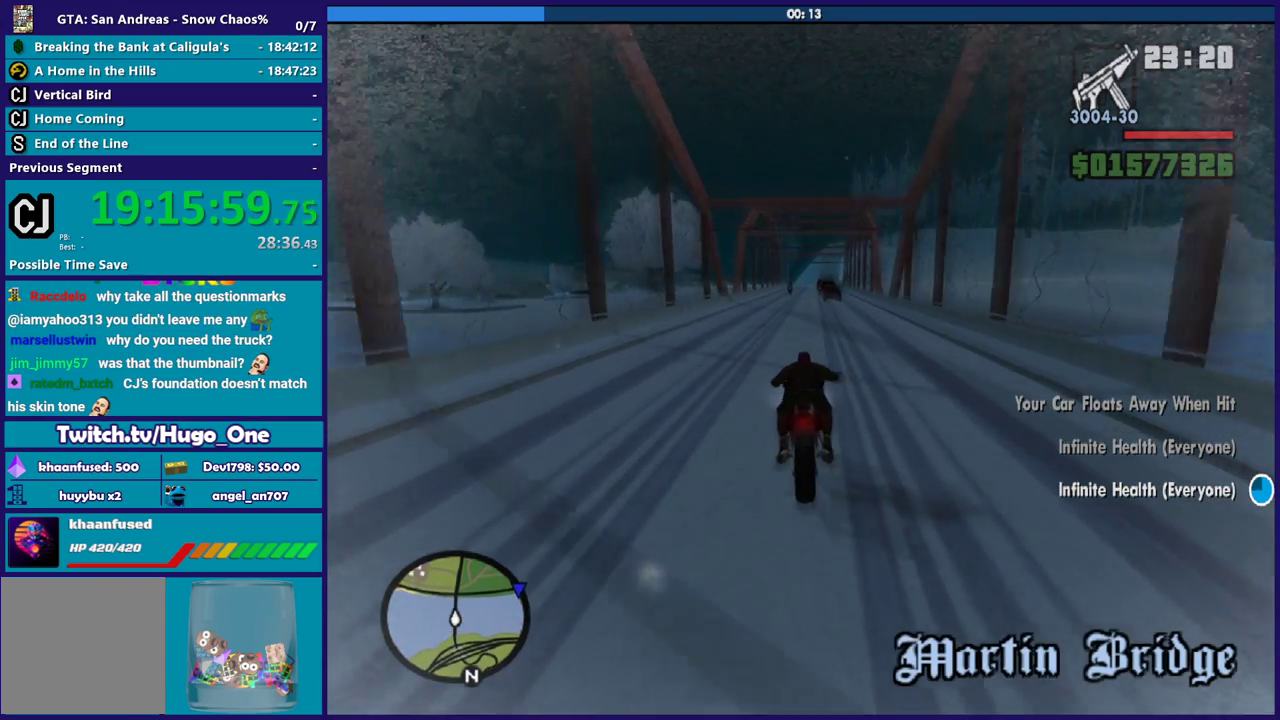
{"buttons": [], "left_stick": "center", "right_stick": "down", "events": [[134, "left_stick", "up"], [134, "right_stick", "down"], [201, "R2", "up"], [201, "left_stick", "center"]]}
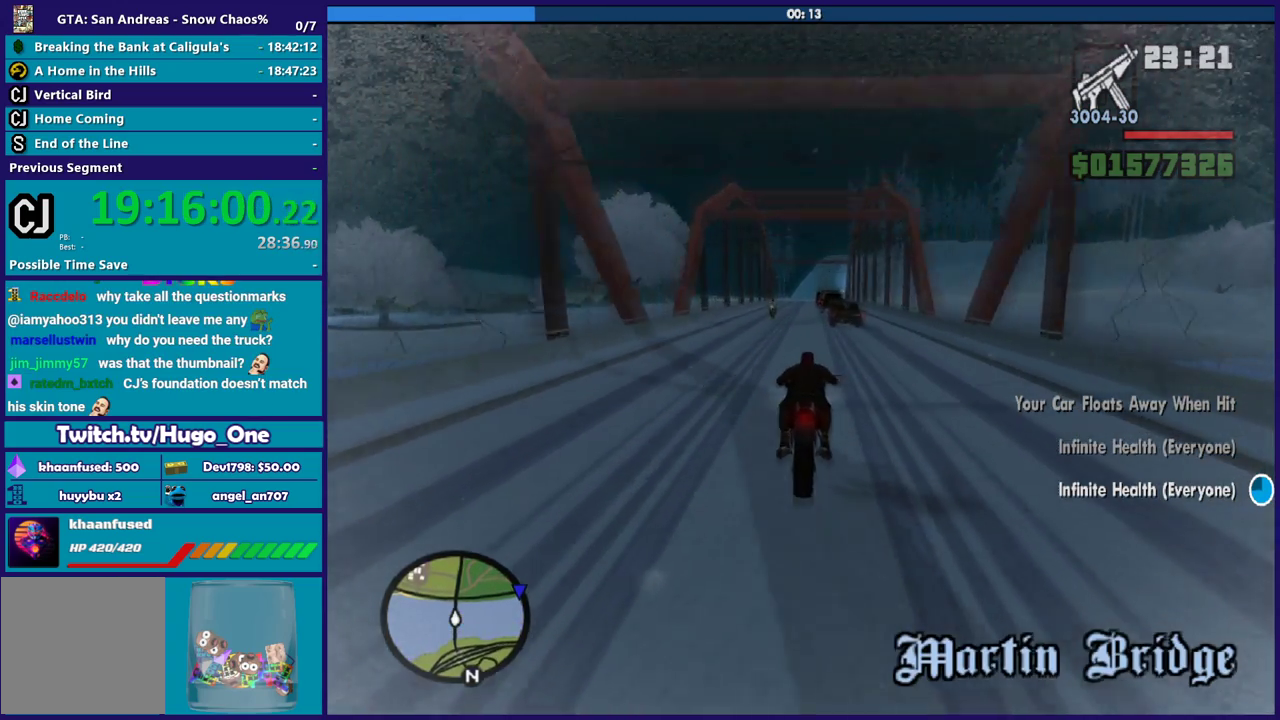
{"buttons": [], "left_stick": "center", "right_stick": "down", "events": [[67, "R2", "down"], [133, "left_stick", "up-left"], [300, "left_stick", "center"], [367, "left_stick", "right"], [467, "left_stick", "center"], [500, "R2", "up"]]}
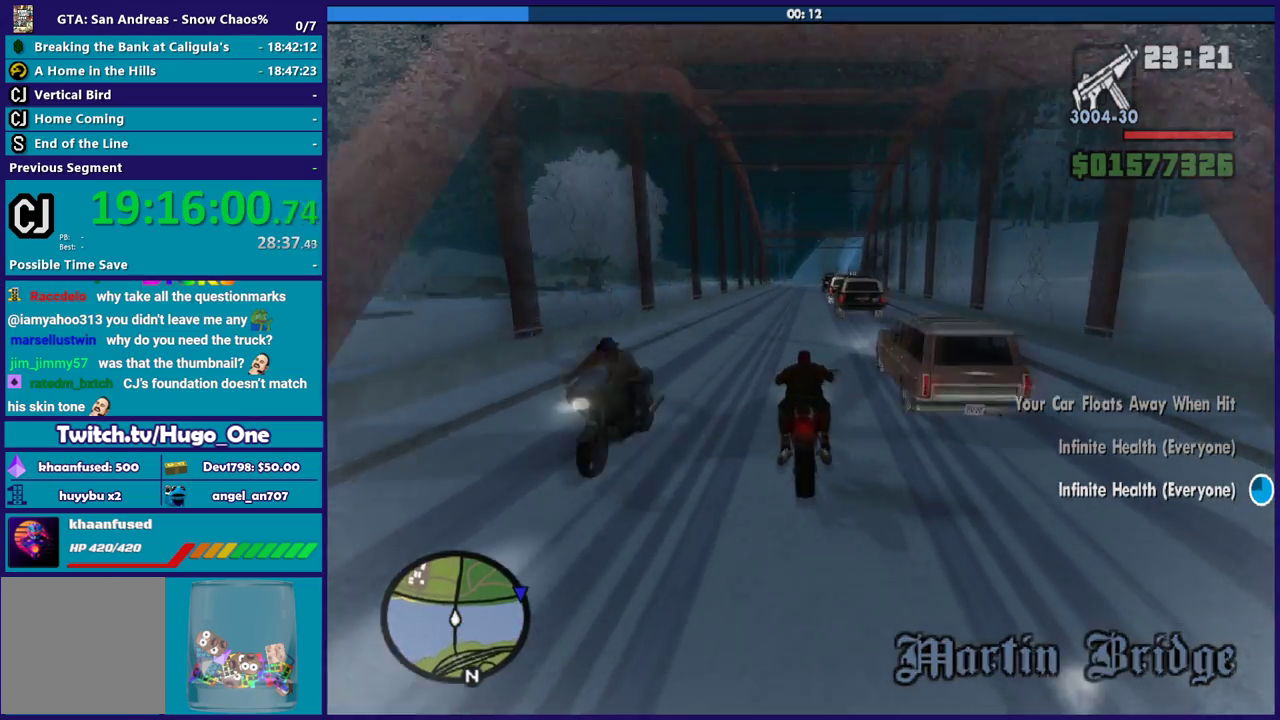
{"buttons": ["L2"], "left_stick": "center", "right_stick": "down", "events": [[167, "left_stick", "right"], [234, "left_stick", "center"], [401, "L2", "down"]]}
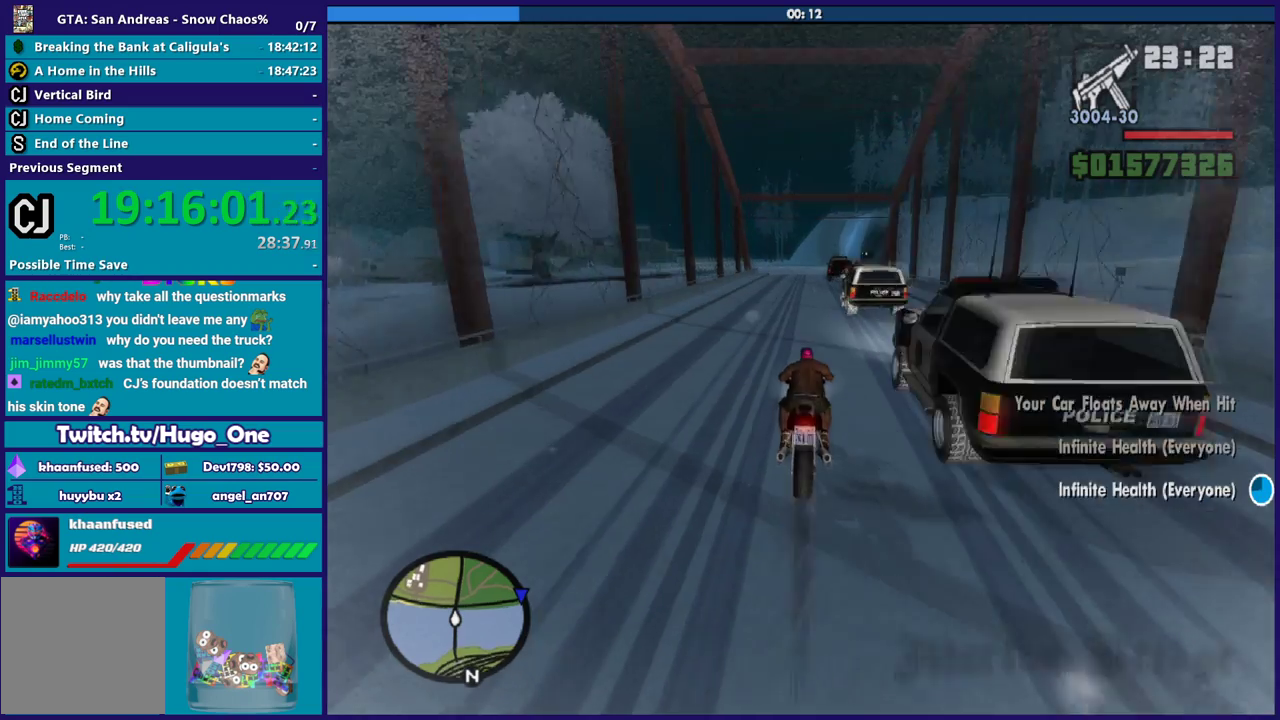
{"buttons": ["L2"], "left_stick": "center", "right_stick": "down", "events": [[33, "L2", "up"], [133, "L2", "down"], [267, "L2", "up"], [400, "L2", "down"]]}
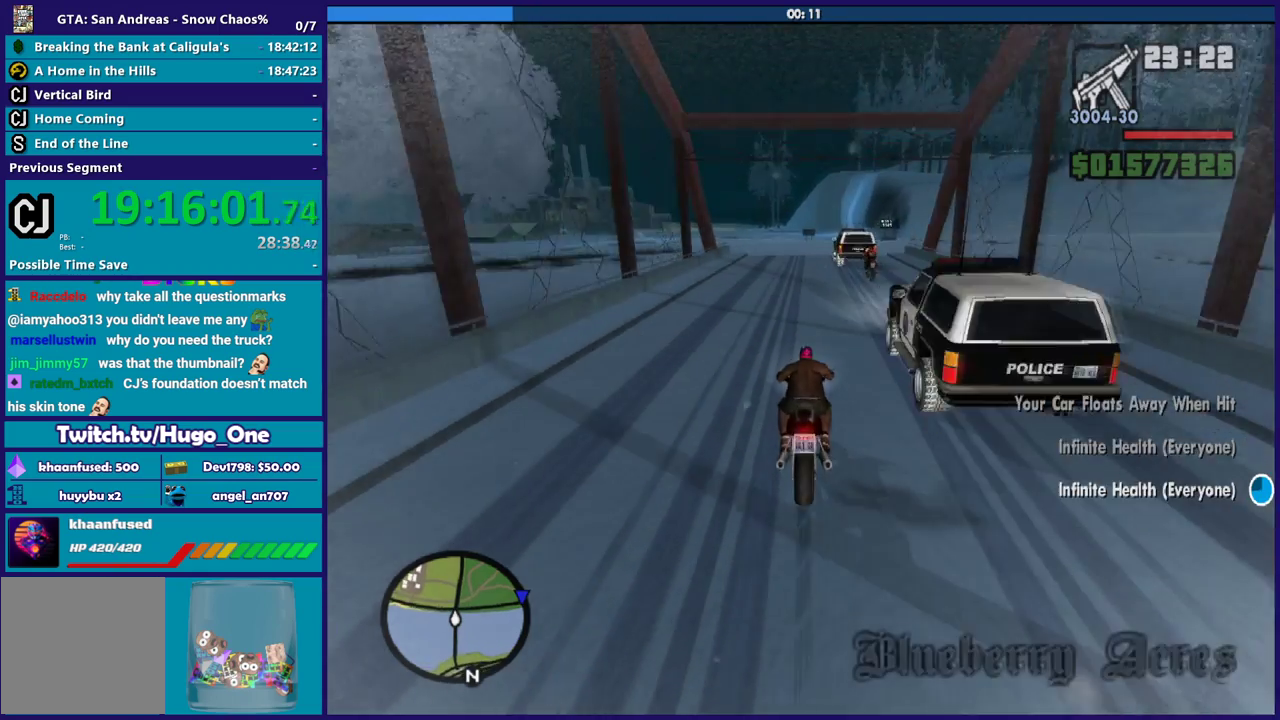
{"buttons": ["L2"], "left_stick": "center", "right_stick": "down", "events": []}
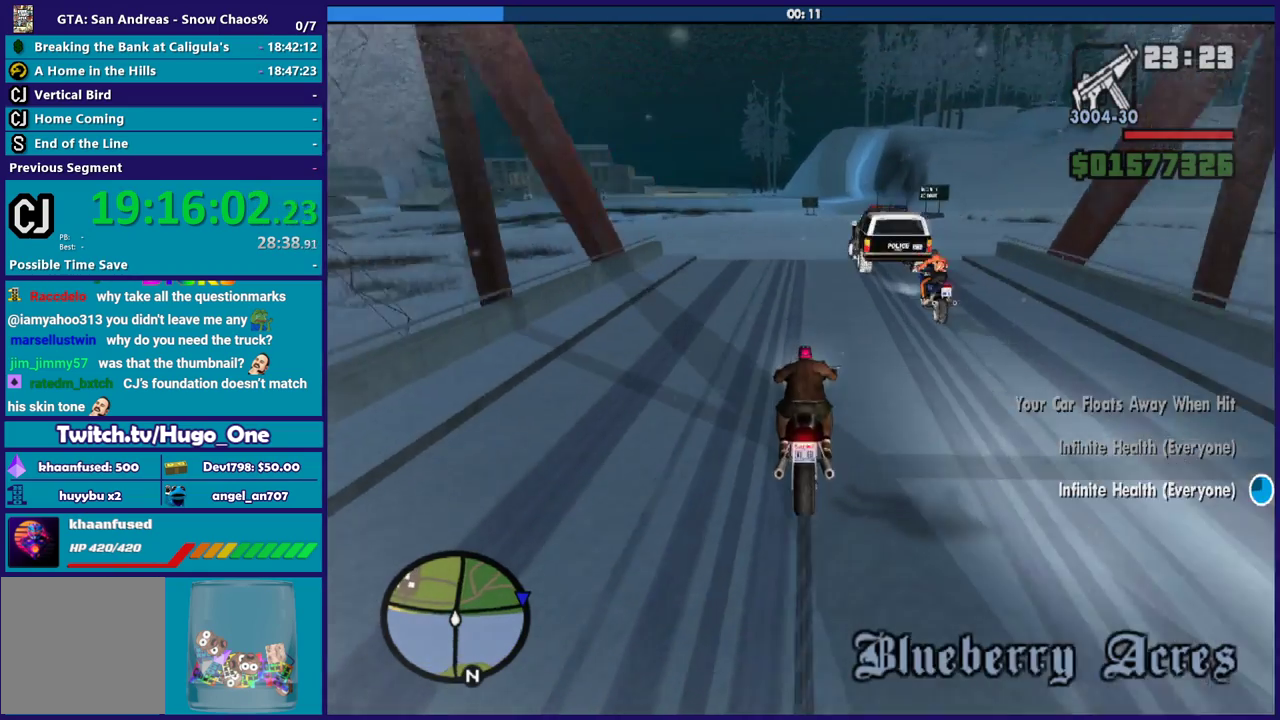
{"buttons": ["L2"], "left_stick": "center", "right_stick": "down-left", "events": [[434, "right_stick", "down-left"]]}
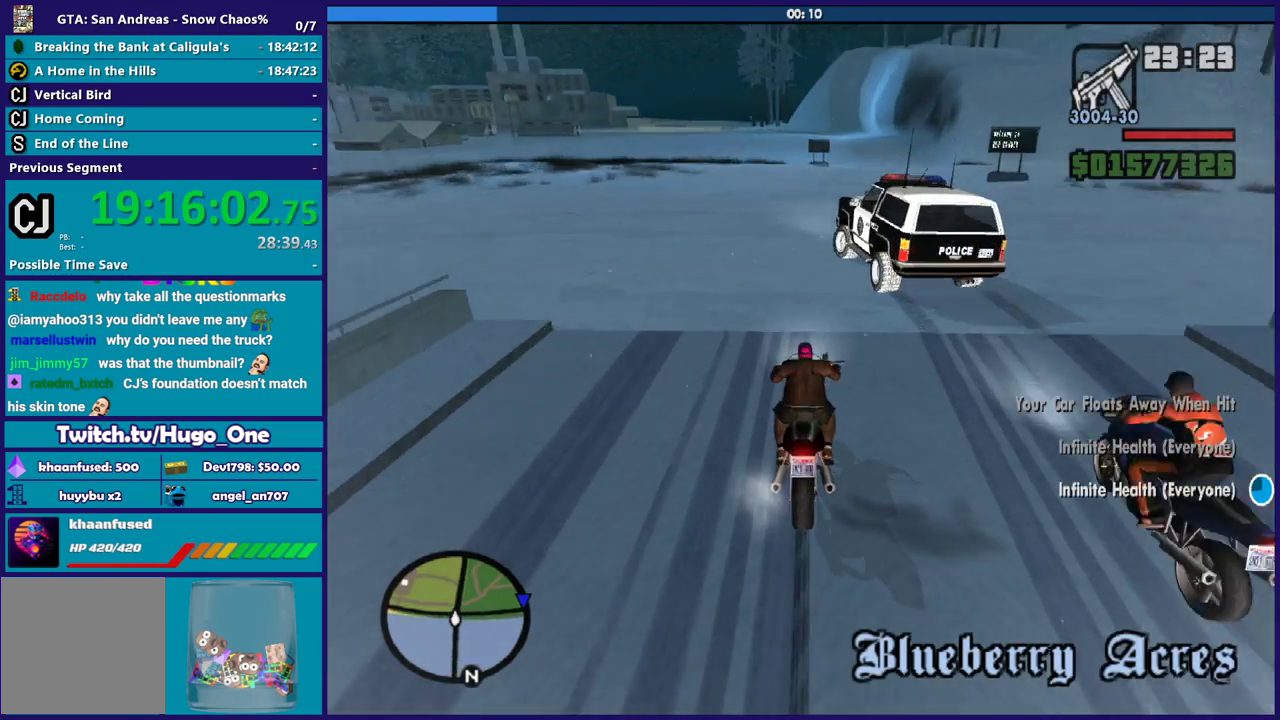
{"buttons": ["L2"], "left_stick": "down-left", "right_stick": "left", "events": [[101, "left_stick", "down-left"], [101, "right_stick", "left"]]}
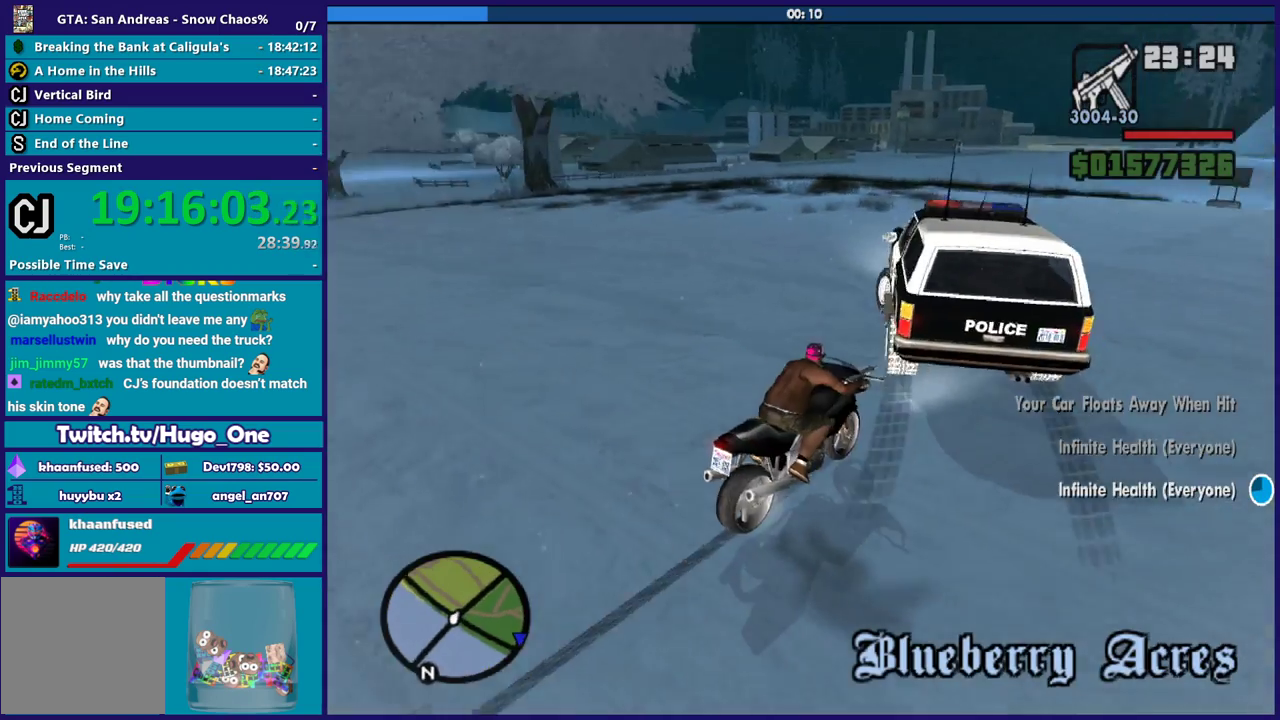
{"buttons": ["L2"], "left_stick": "down", "right_stick": "left", "events": [[400, "left_stick", "down"]]}
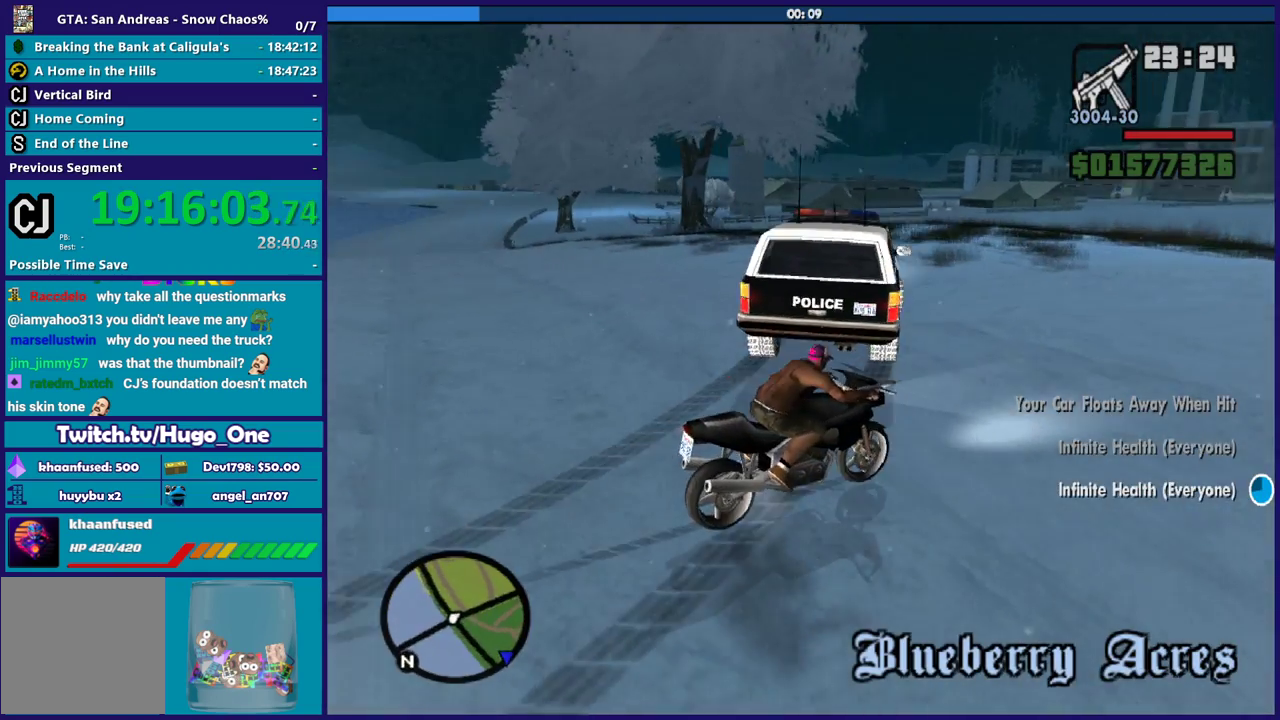
{"buttons": [], "left_stick": "right", "right_stick": "right", "events": [[34, "left_stick", "down-right"], [101, "left_stick", "right"], [167, "right_stick", "right"], [201, "L2", "up"]]}
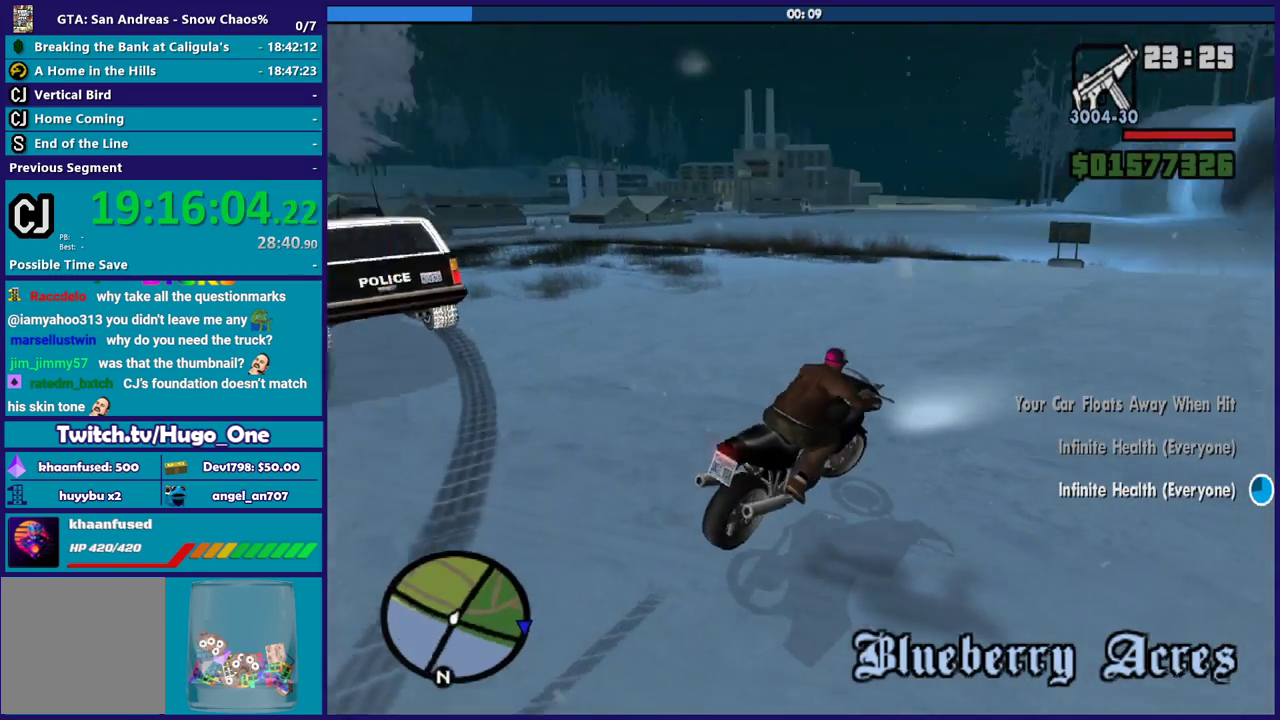
{"buttons": [], "left_stick": "right", "right_stick": "right", "events": [[234, "right_stick", "down-right"], [300, "right_stick", "center"], [400, "right_stick", "right"]]}
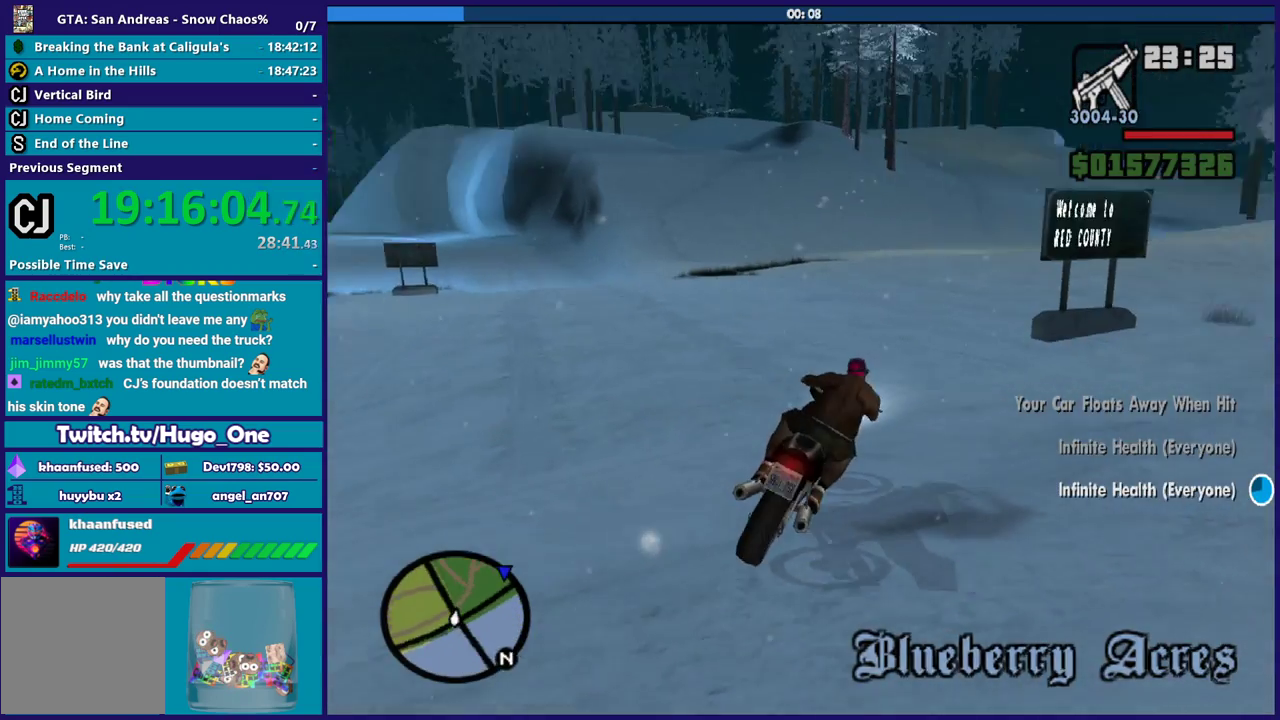
{"buttons": [], "left_stick": "right", "right_stick": "right", "events": []}
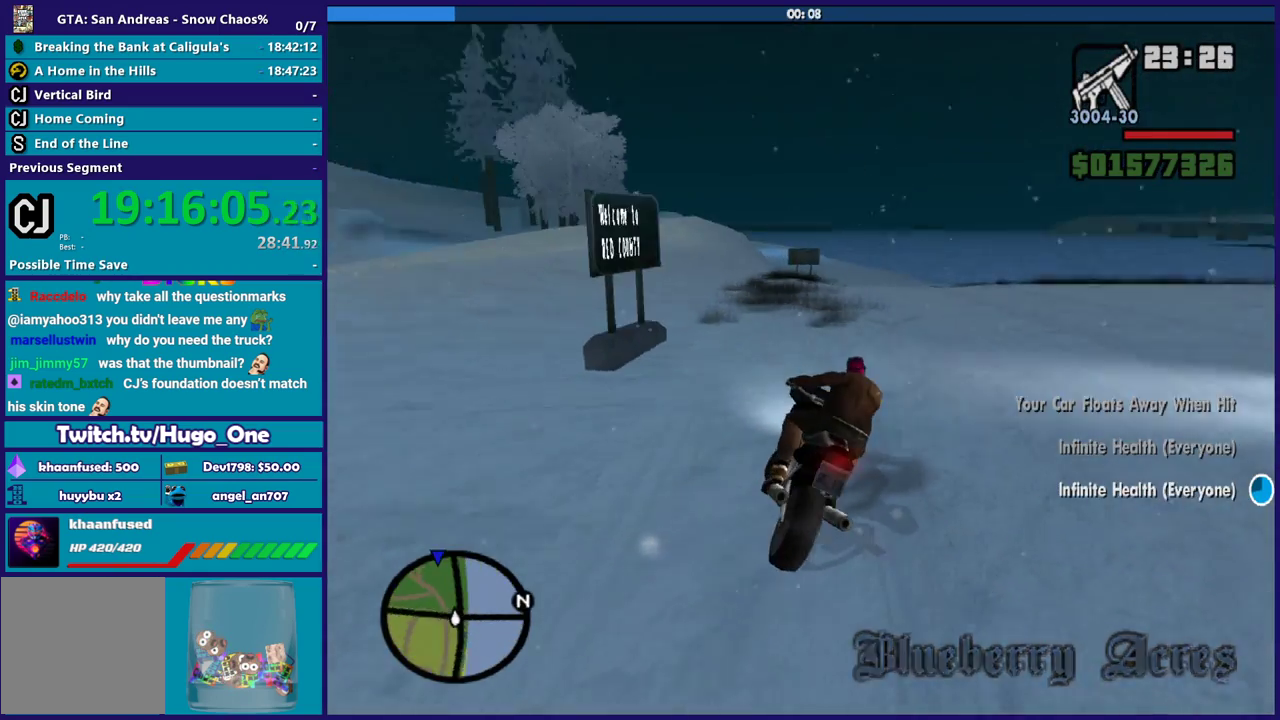
{"buttons": [], "left_stick": "right", "right_stick": "right", "events": [[67, "right_stick", "center"], [267, "right_stick", "right"]]}
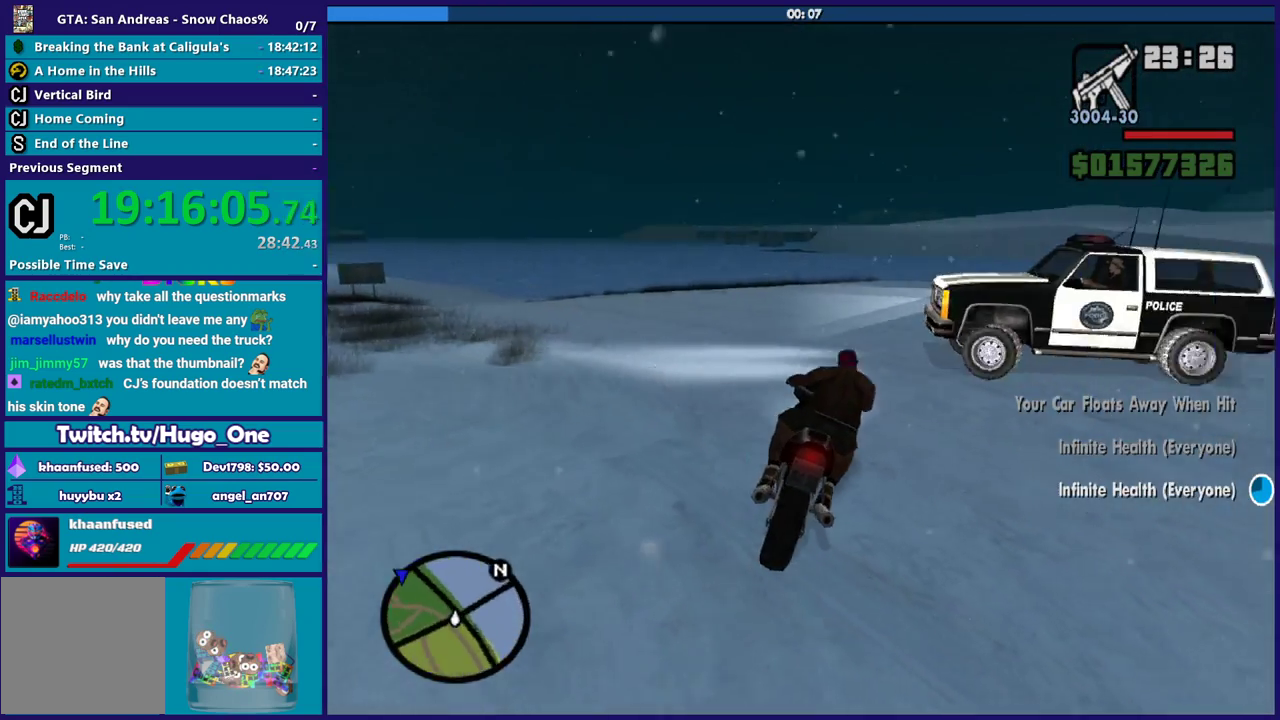
{"buttons": [], "left_stick": "right", "right_stick": "down", "events": [[468, "right_stick", "down"]]}
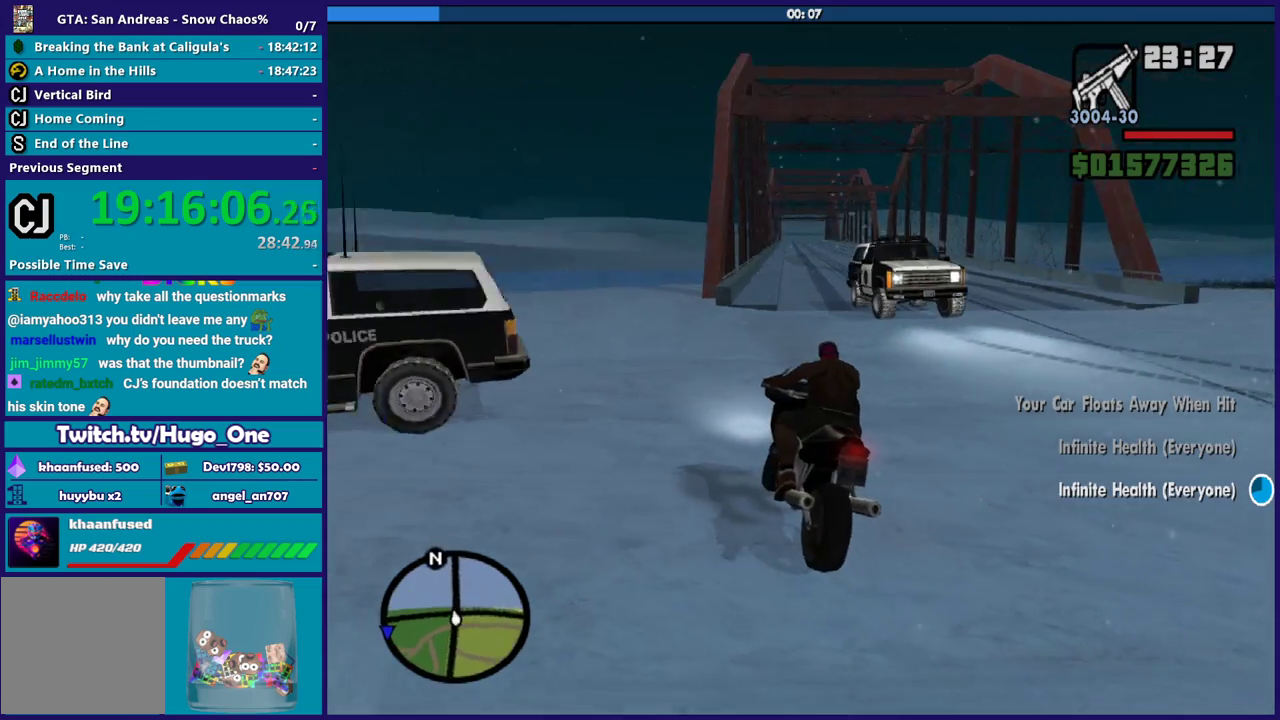
{"buttons": [], "left_stick": "right", "right_stick": "right", "events": [[100, "right_stick", "center"], [234, "right_stick", "right"]]}
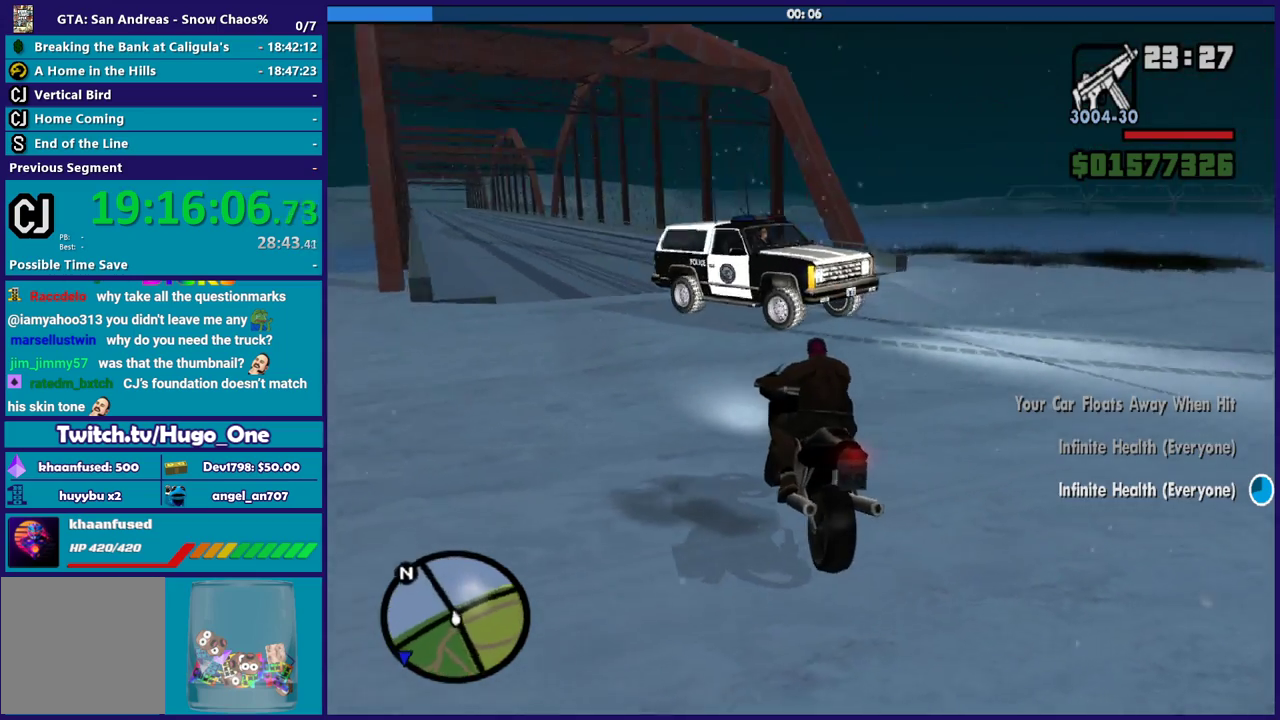
{"buttons": ["R2"], "left_stick": "right", "right_stick": "right", "events": [[201, "right_stick", "down-right"], [468, "R2", "down"], [468, "right_stick", "right"]]}
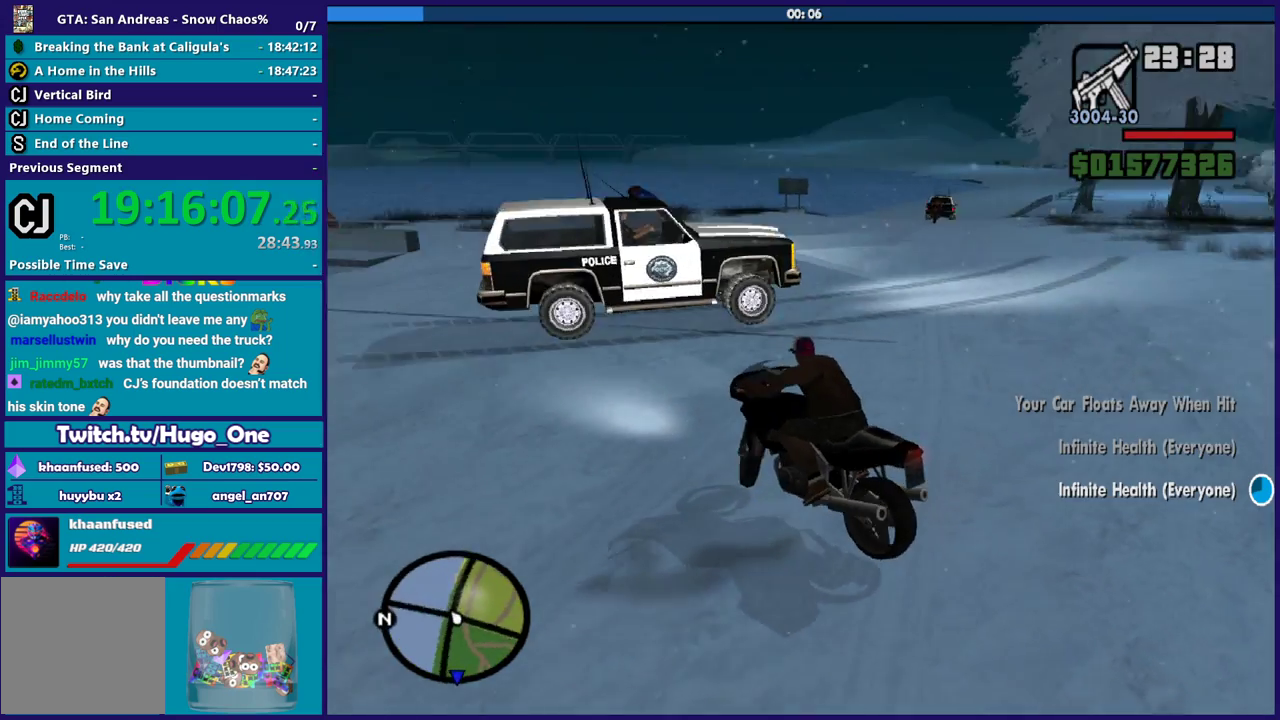
{"buttons": ["R2"], "left_stick": "right", "right_stick": "down-right", "events": [[133, "right_stick", "down-right"], [267, "R2", "up"], [434, "R2", "down"]]}
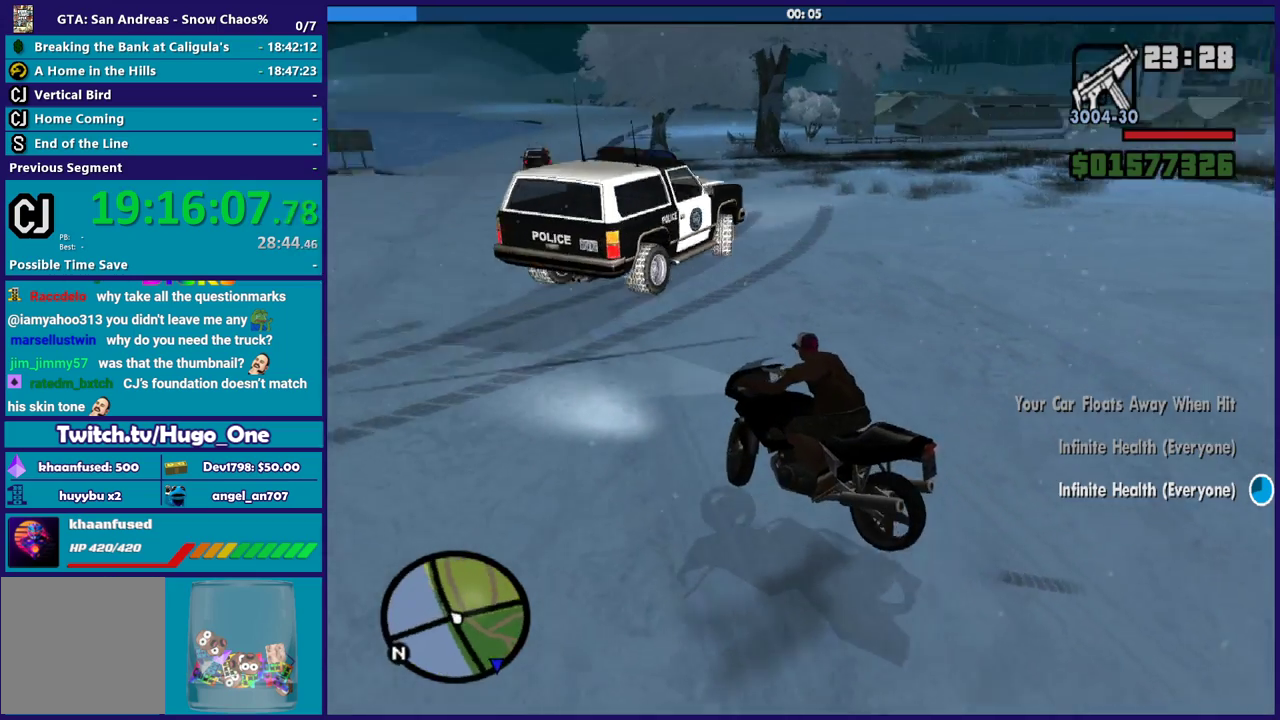
{"buttons": [], "left_stick": "right", "right_stick": "right", "events": [[267, "R2", "up"], [434, "right_stick", "right"]]}